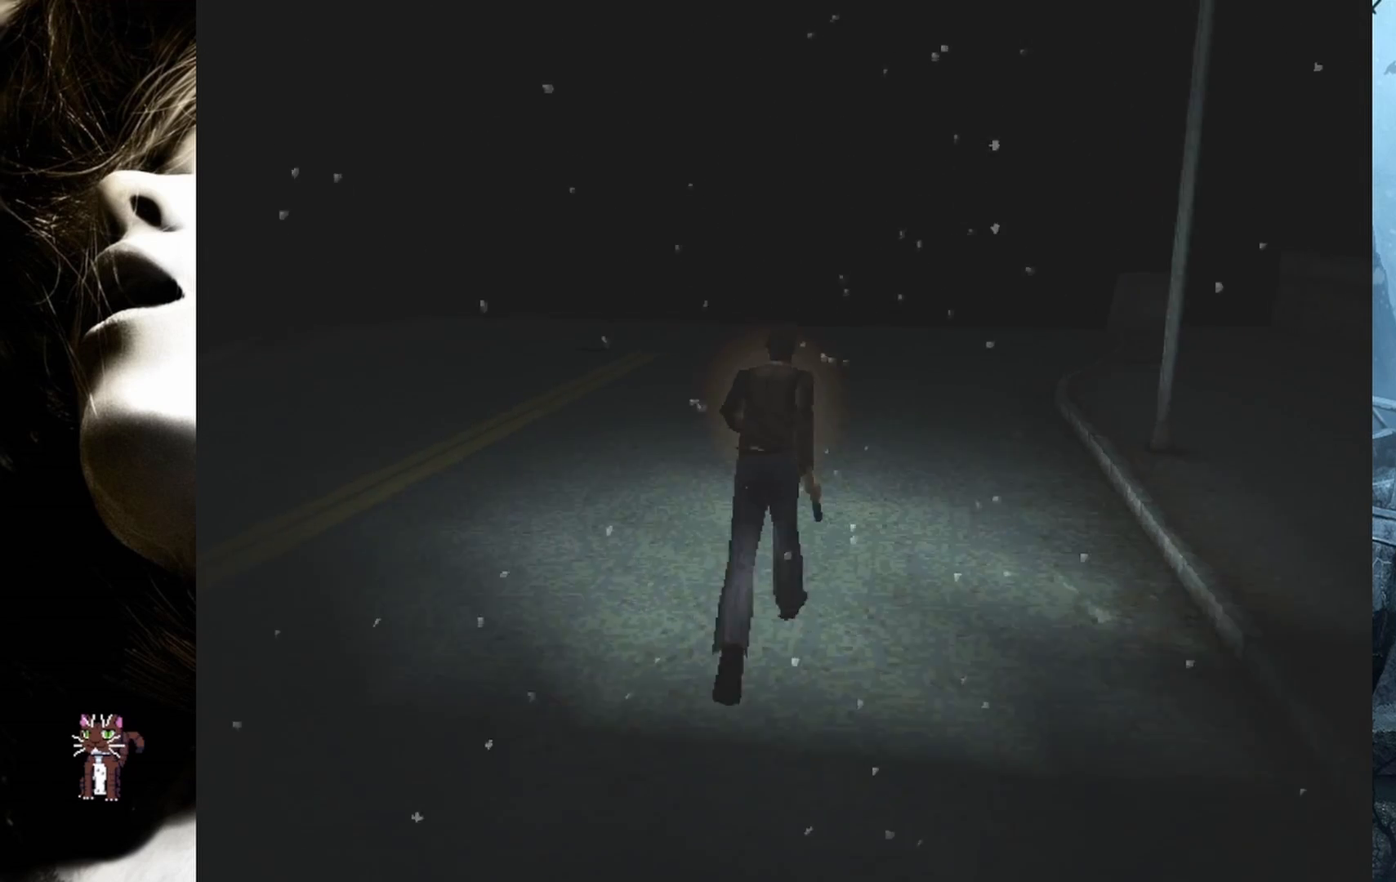
Gameplay with a controller (PlayStation layout); each line is a JSON object with the inputs held at the frame after it. "events" lists button and stick changes between this image and that frame as [ms after this image, input, new state], when the widget could be followed in between. Not read: left_stick right_stick.
{"buttons": ["SQUARE", "DPAD_UP"], "events": []}
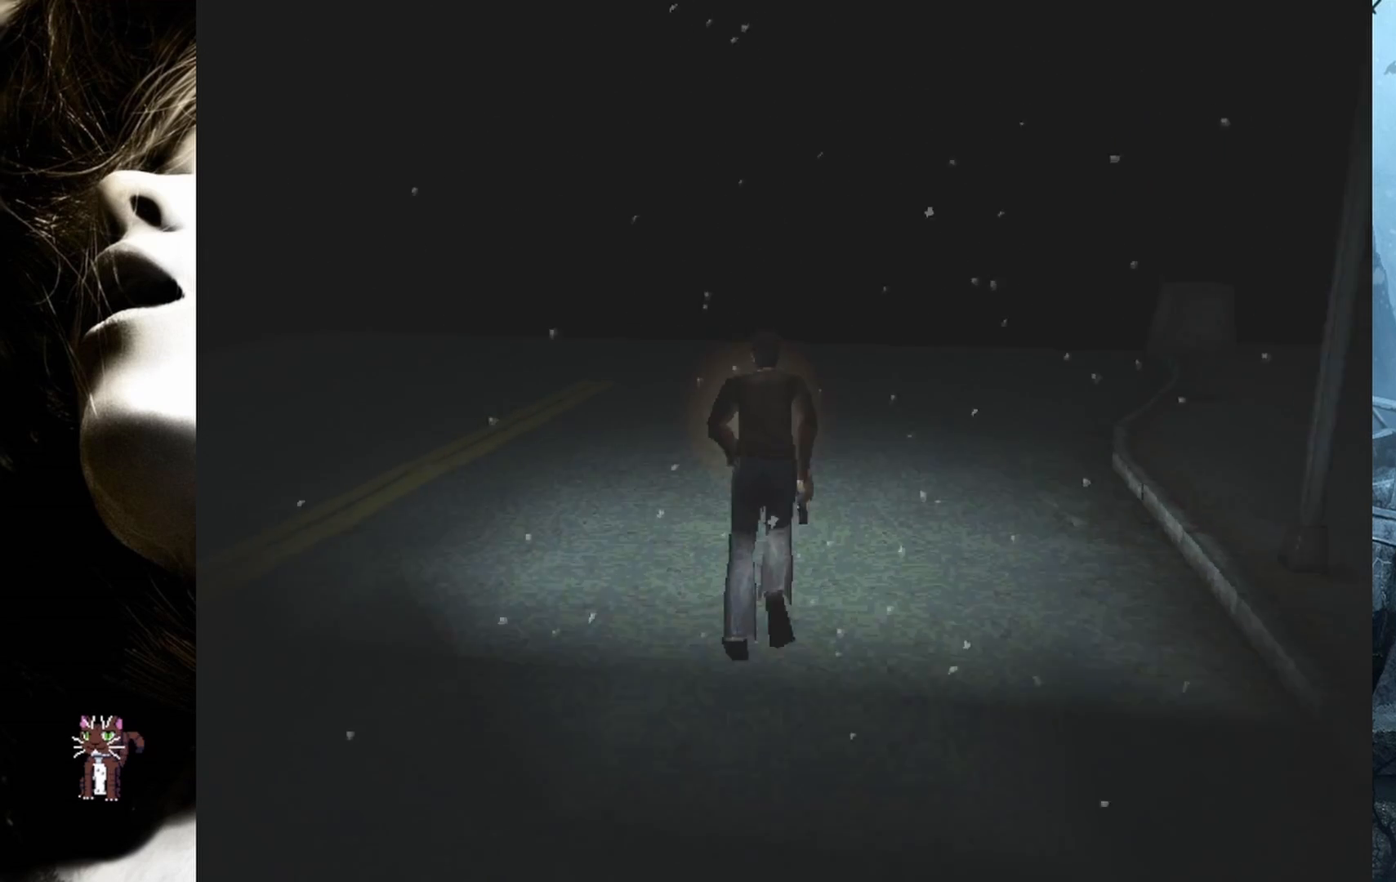
{"buttons": ["SQUARE", "DPAD_UP"], "events": []}
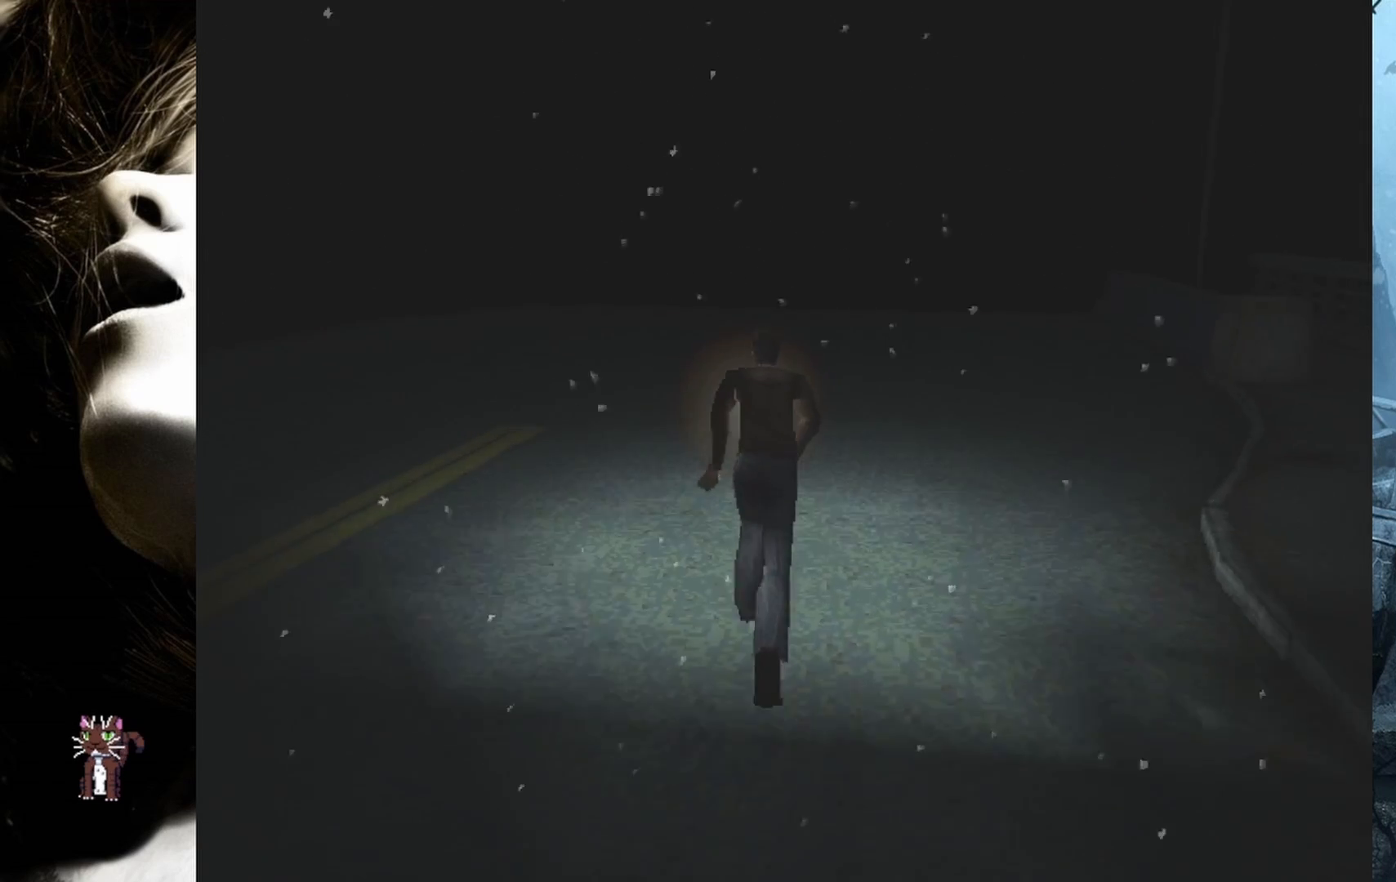
{"buttons": ["SQUARE", "DPAD_UP"], "events": []}
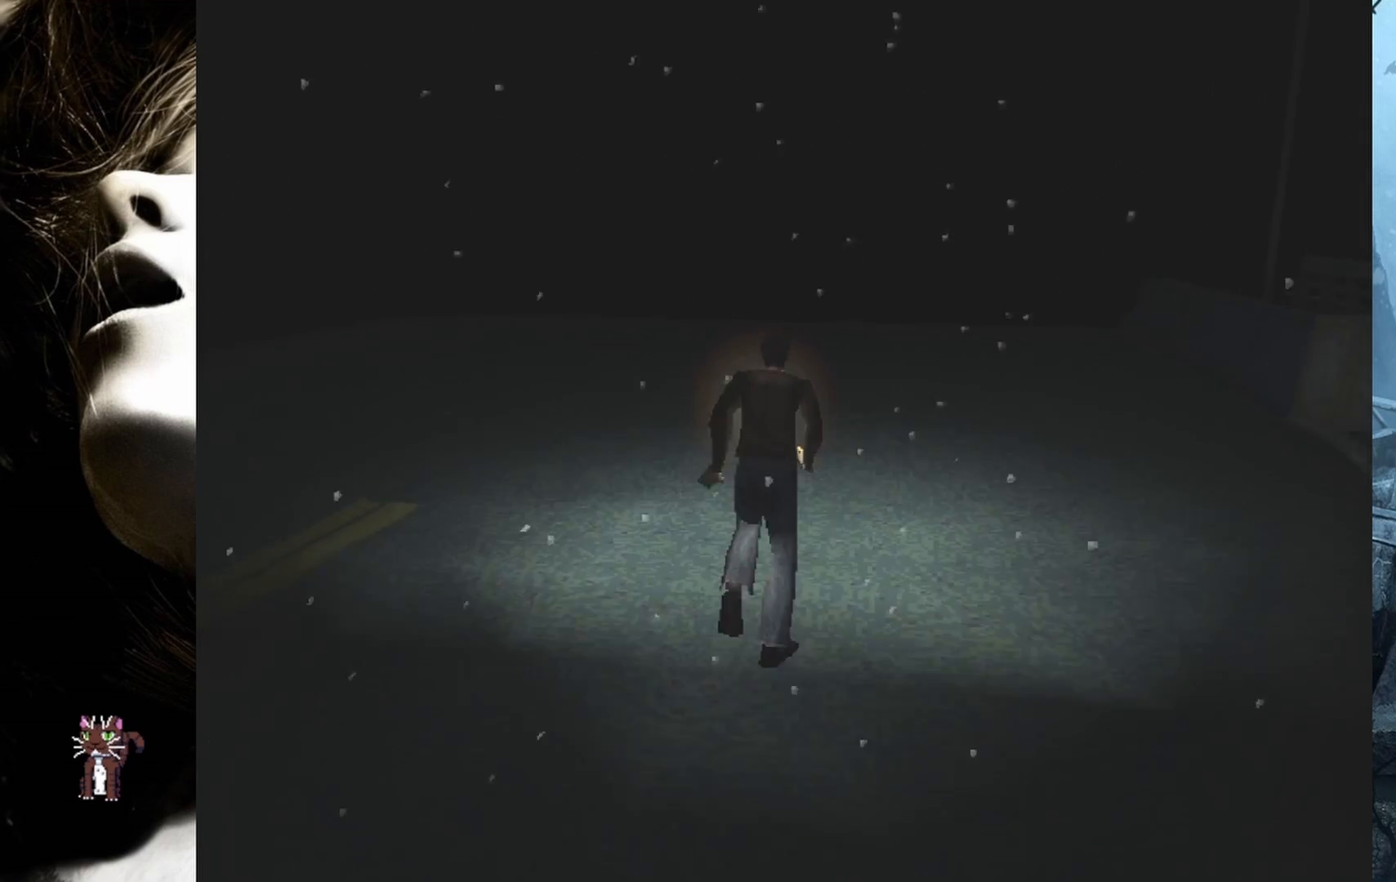
{"buttons": ["SQUARE", "DPAD_UP"], "events": []}
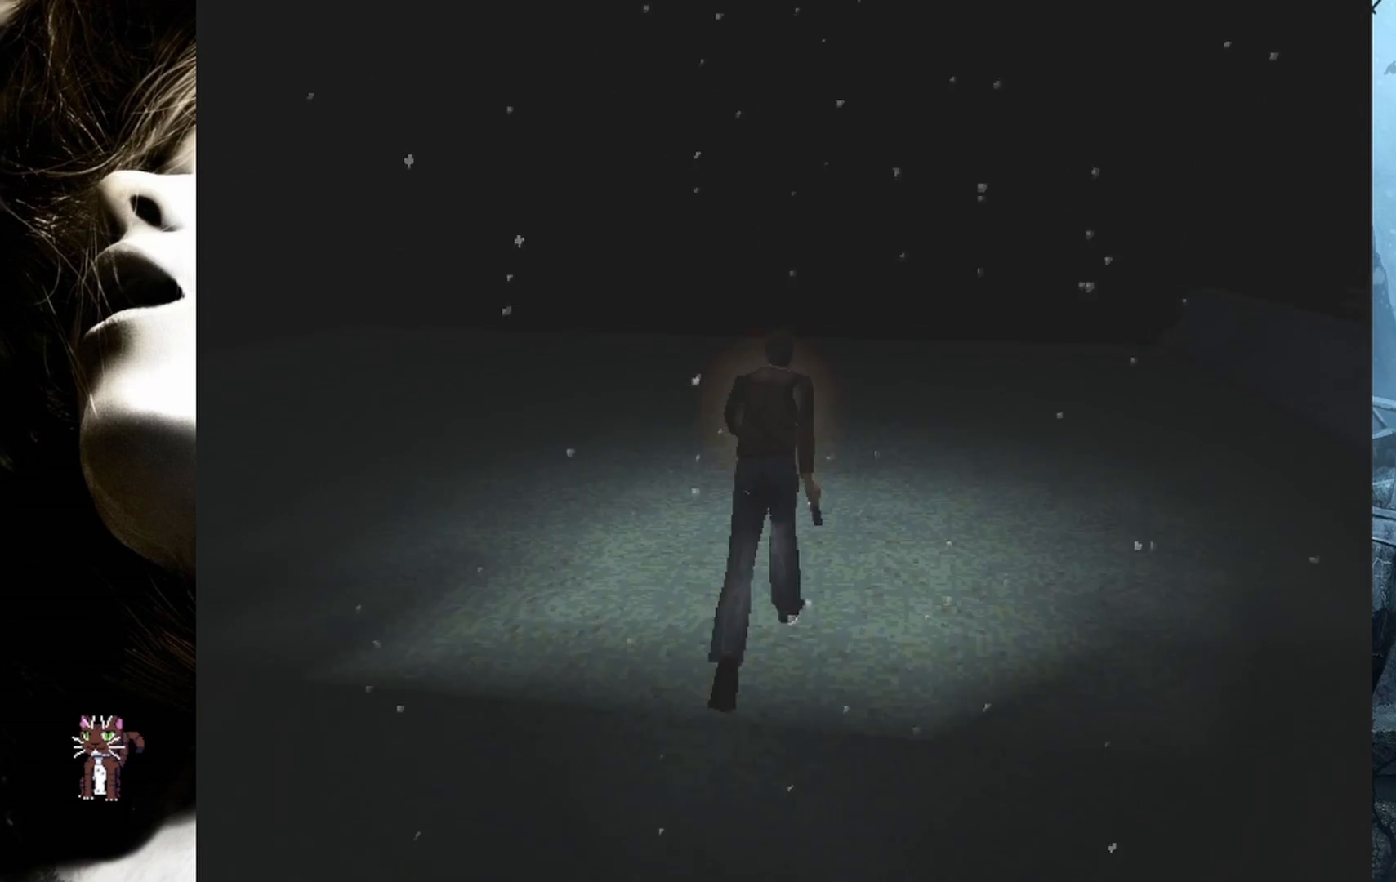
{"buttons": ["SQUARE", "DPAD_UP"], "events": []}
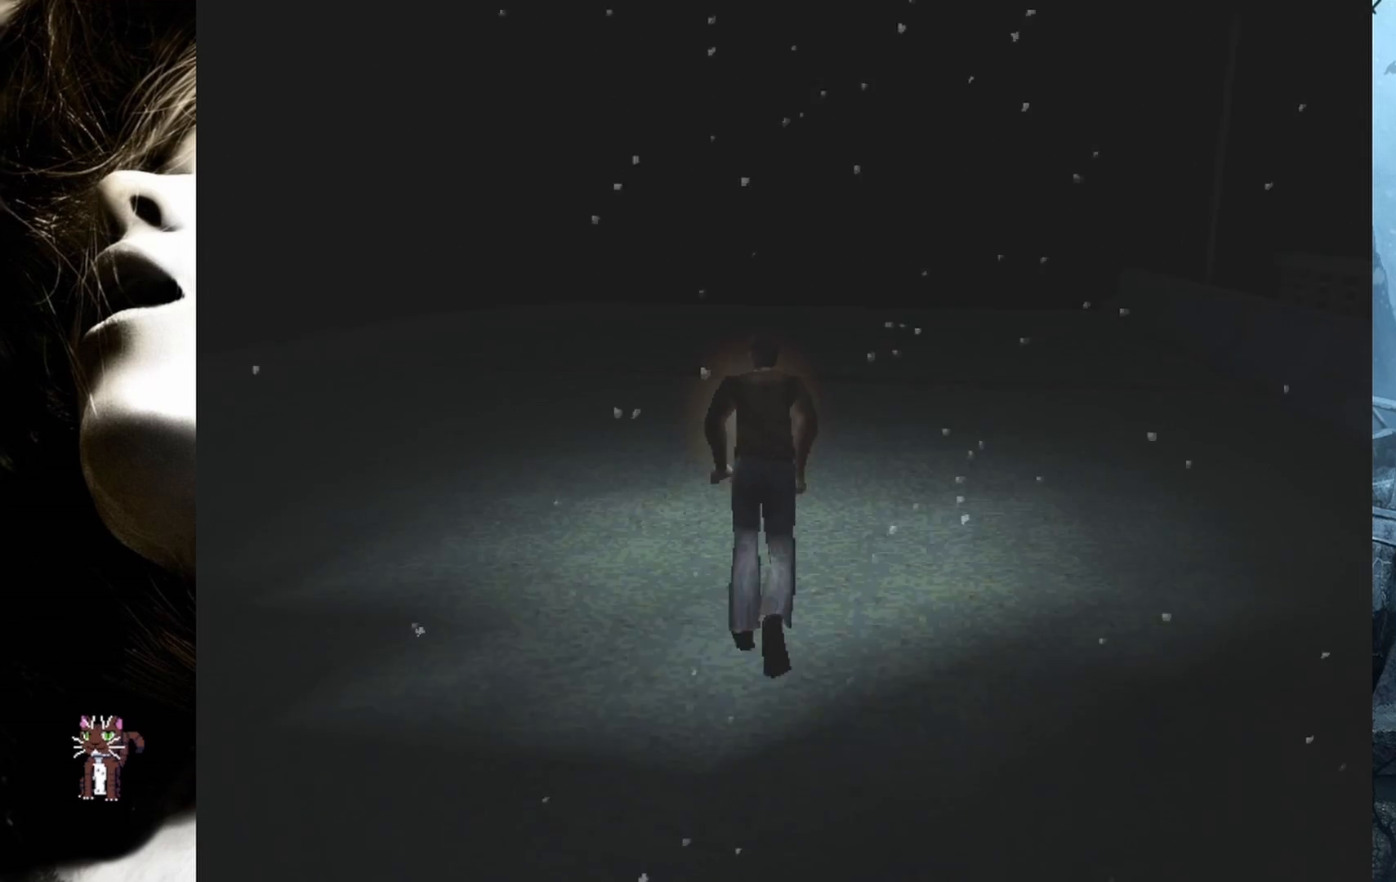
{"buttons": ["SQUARE", "DPAD_UP"], "events": []}
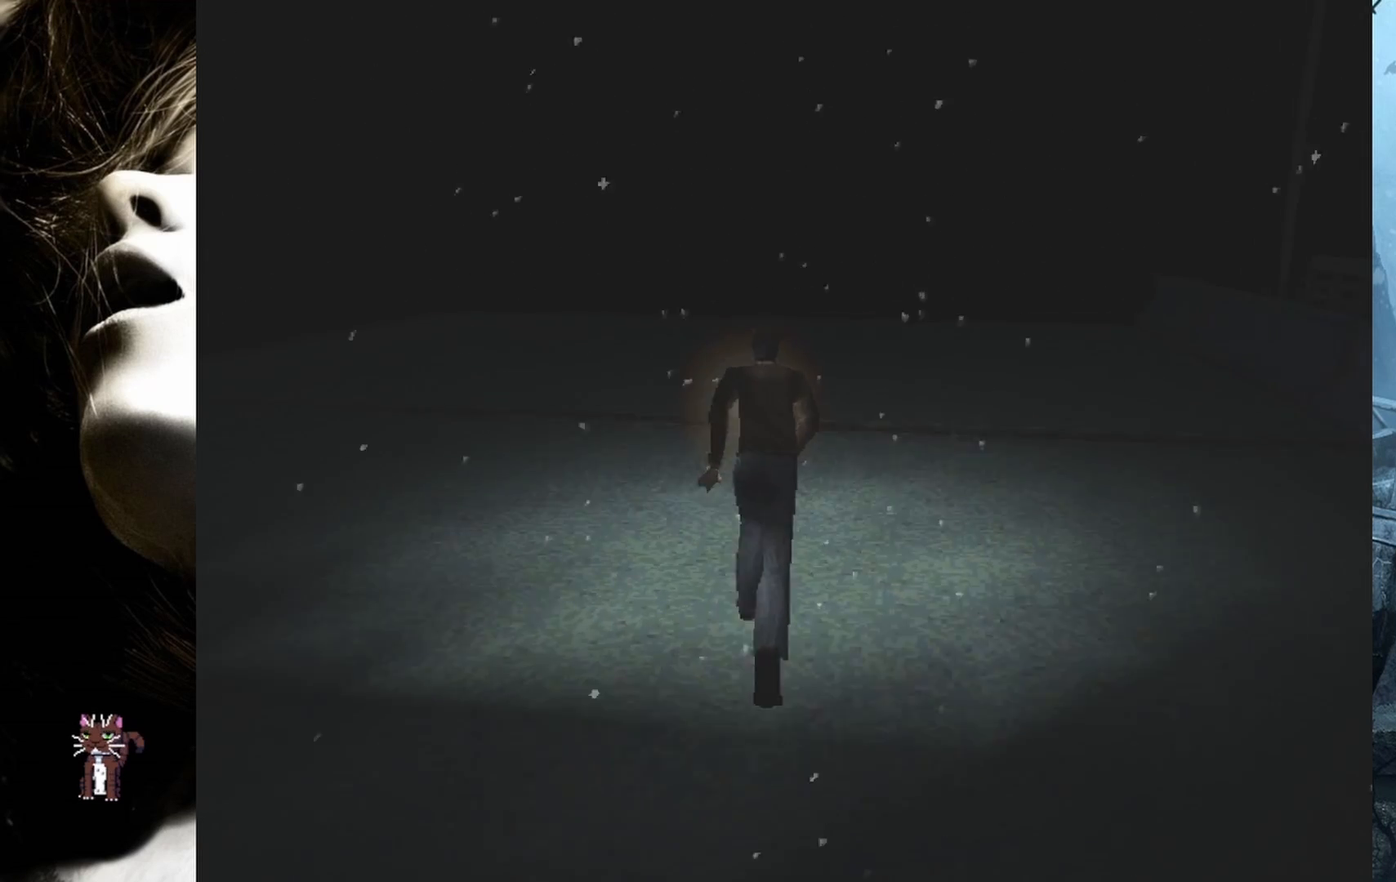
{"buttons": ["SQUARE", "DPAD_UP"], "events": []}
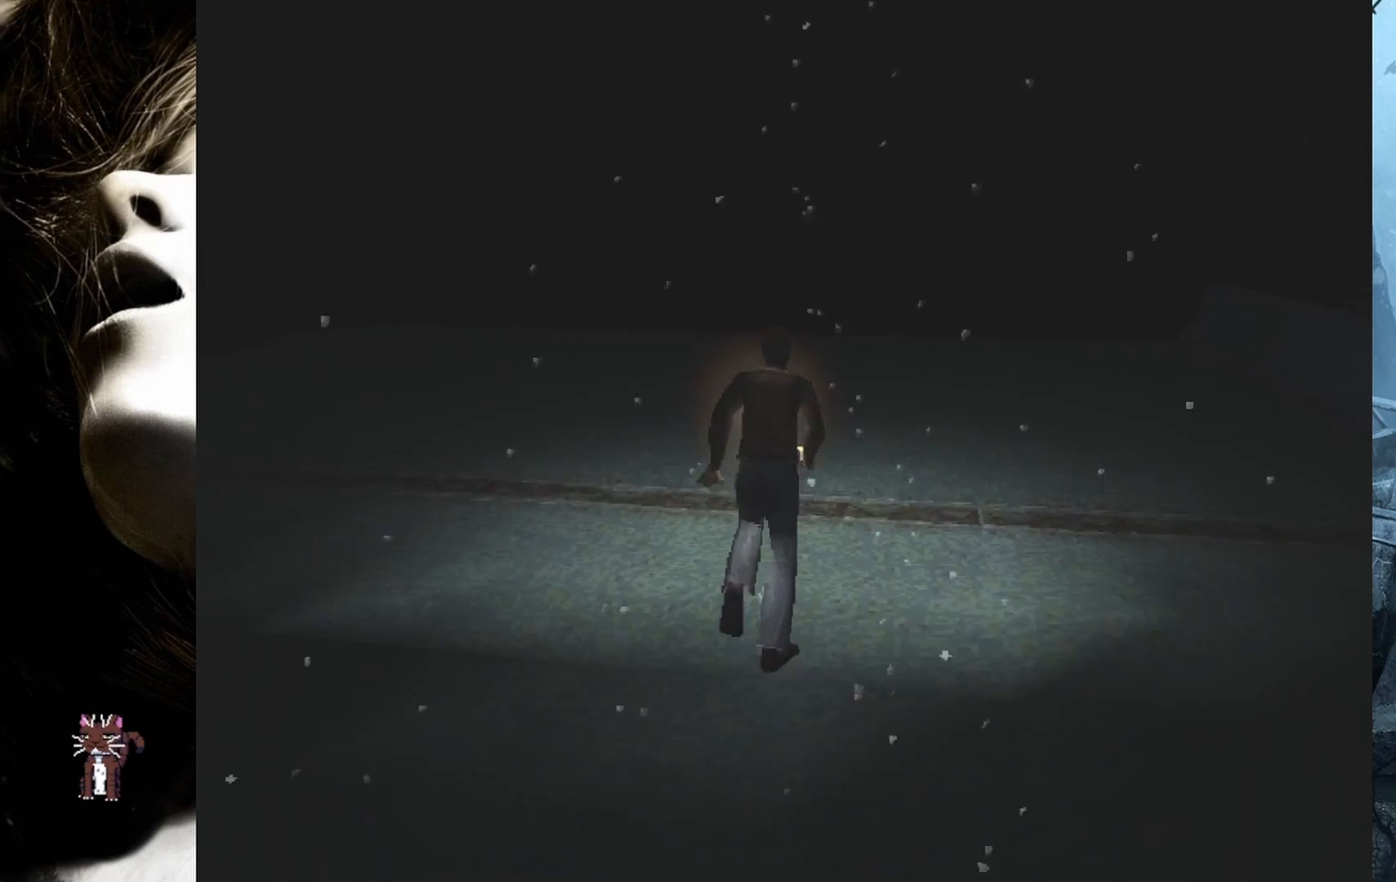
{"buttons": ["SQUARE", "DPAD_UP"], "events": []}
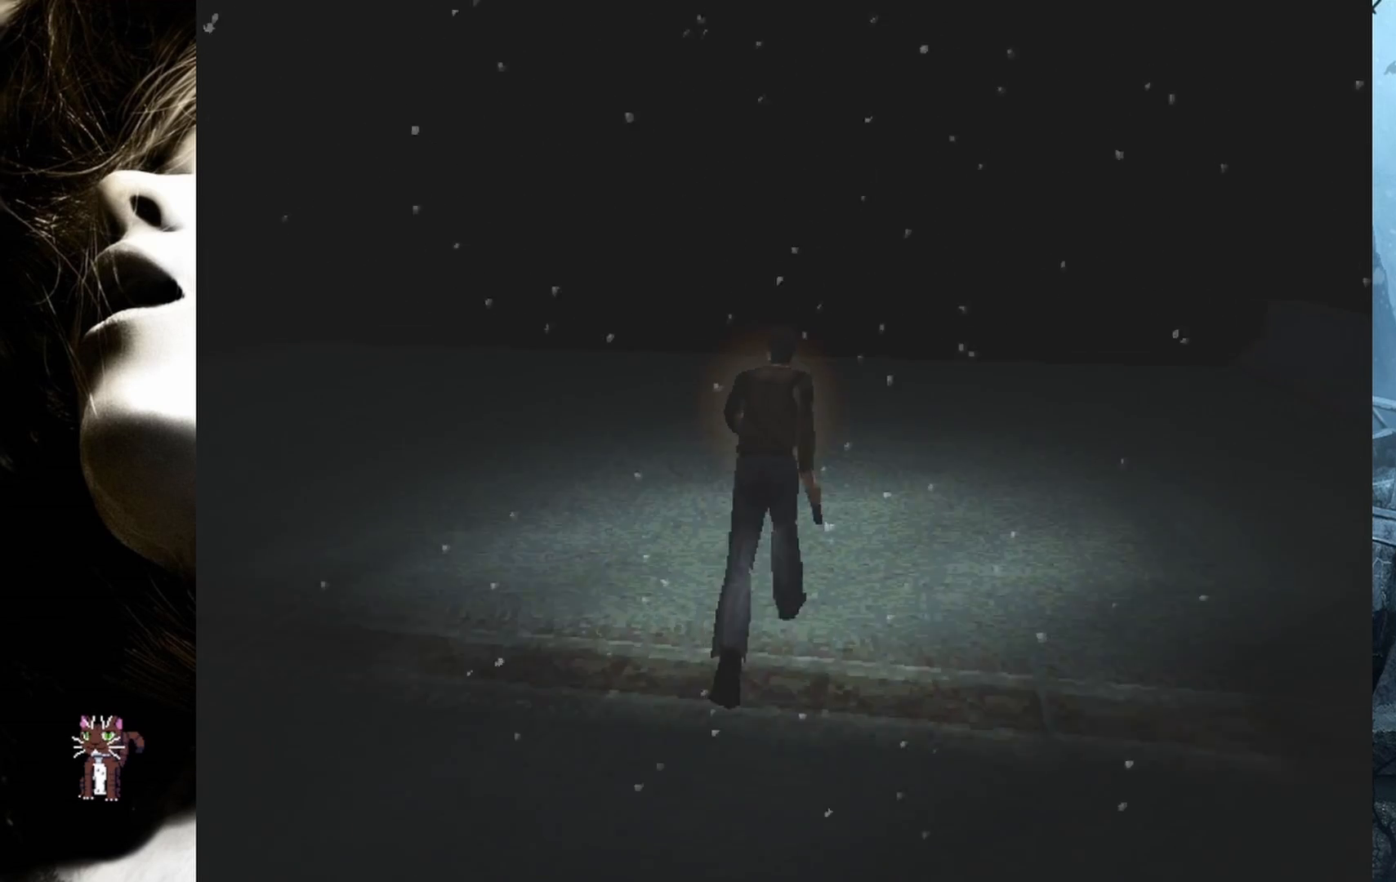
{"buttons": ["SQUARE", "DPAD_UP"], "events": []}
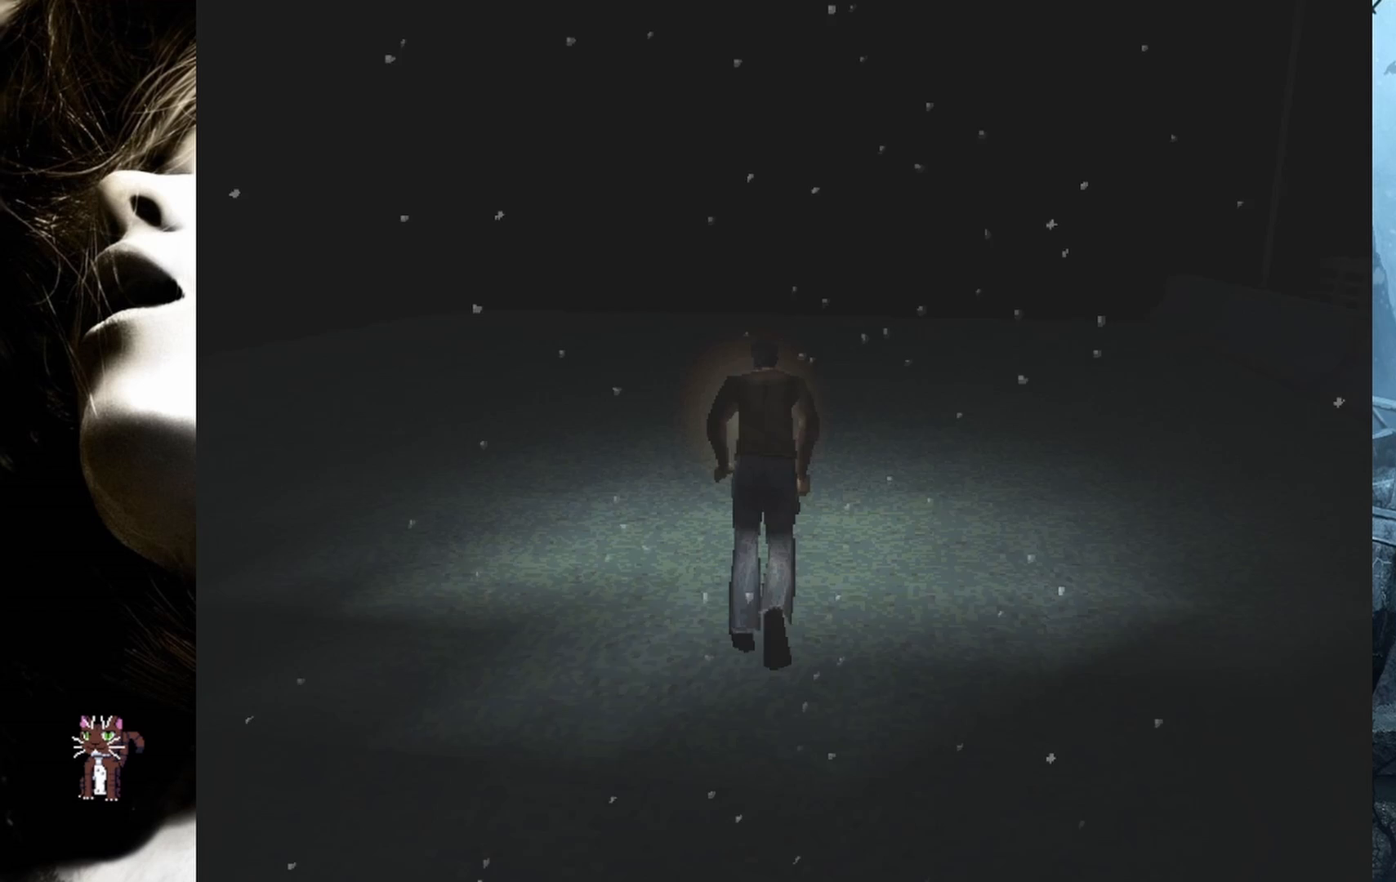
{"buttons": ["SQUARE", "DPAD_UP"], "events": []}
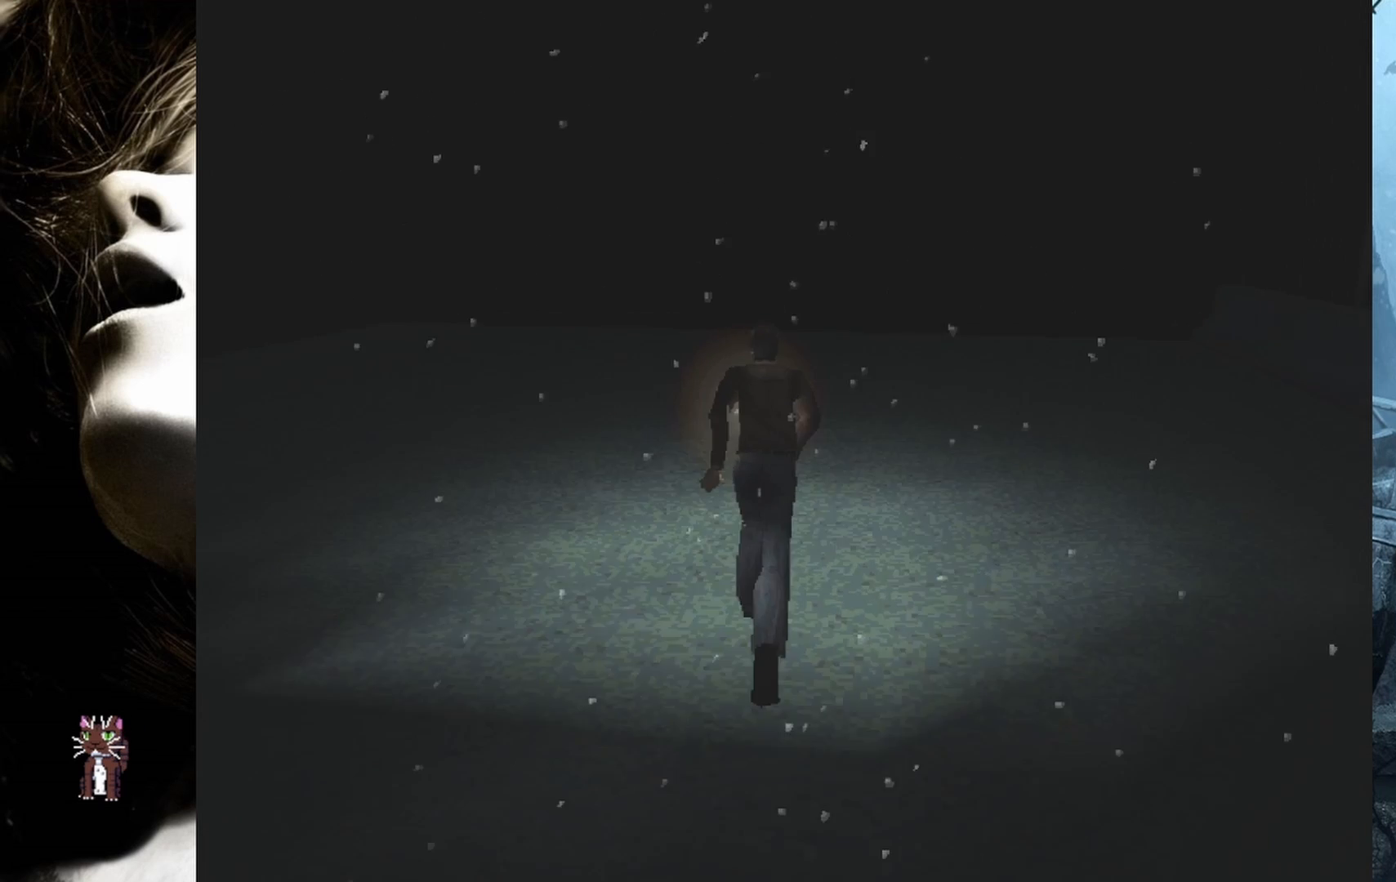
{"buttons": ["SQUARE", "DPAD_UP"], "events": []}
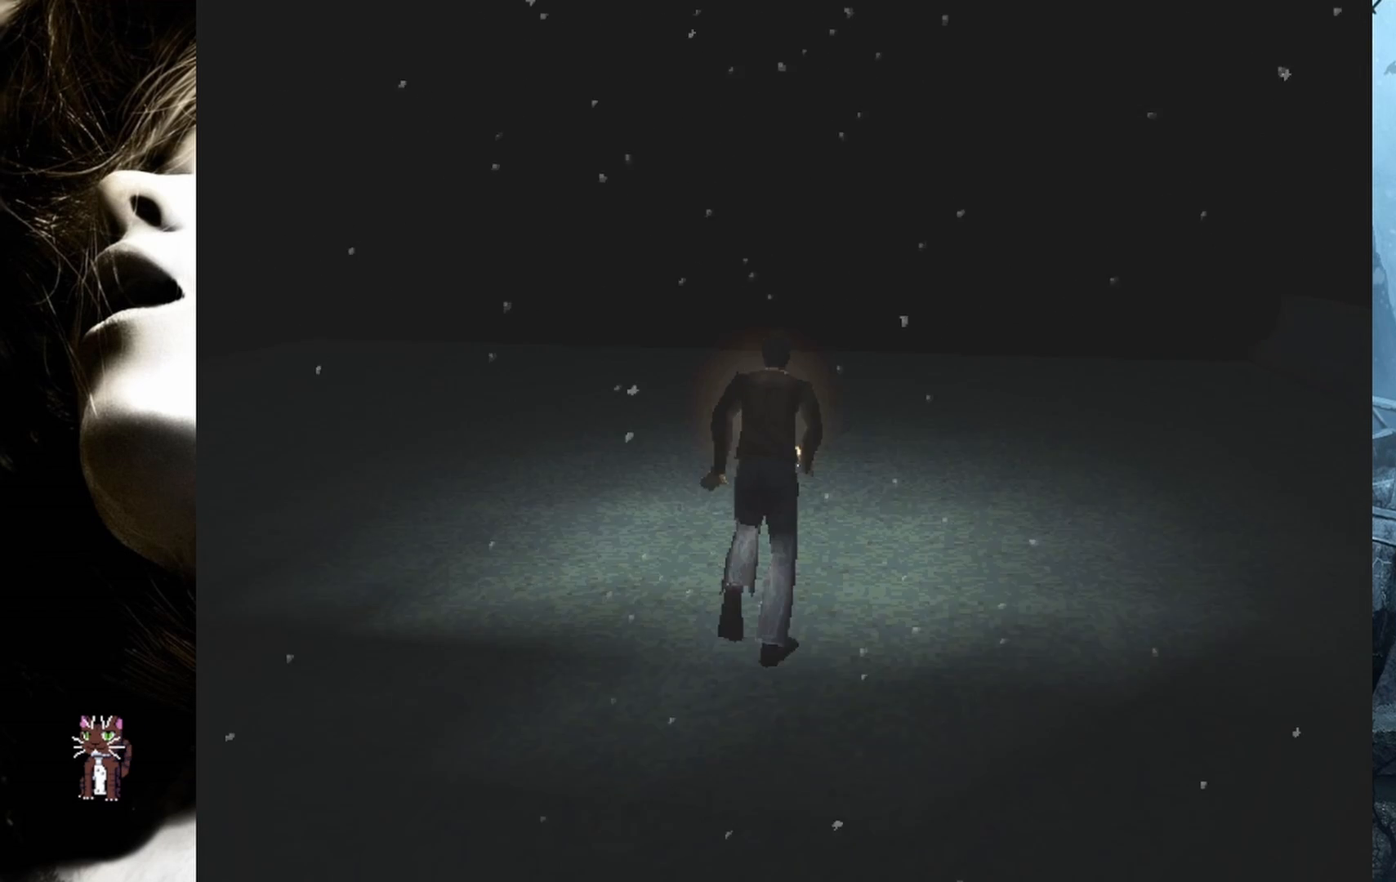
{"buttons": ["SQUARE", "DPAD_UP"], "events": []}
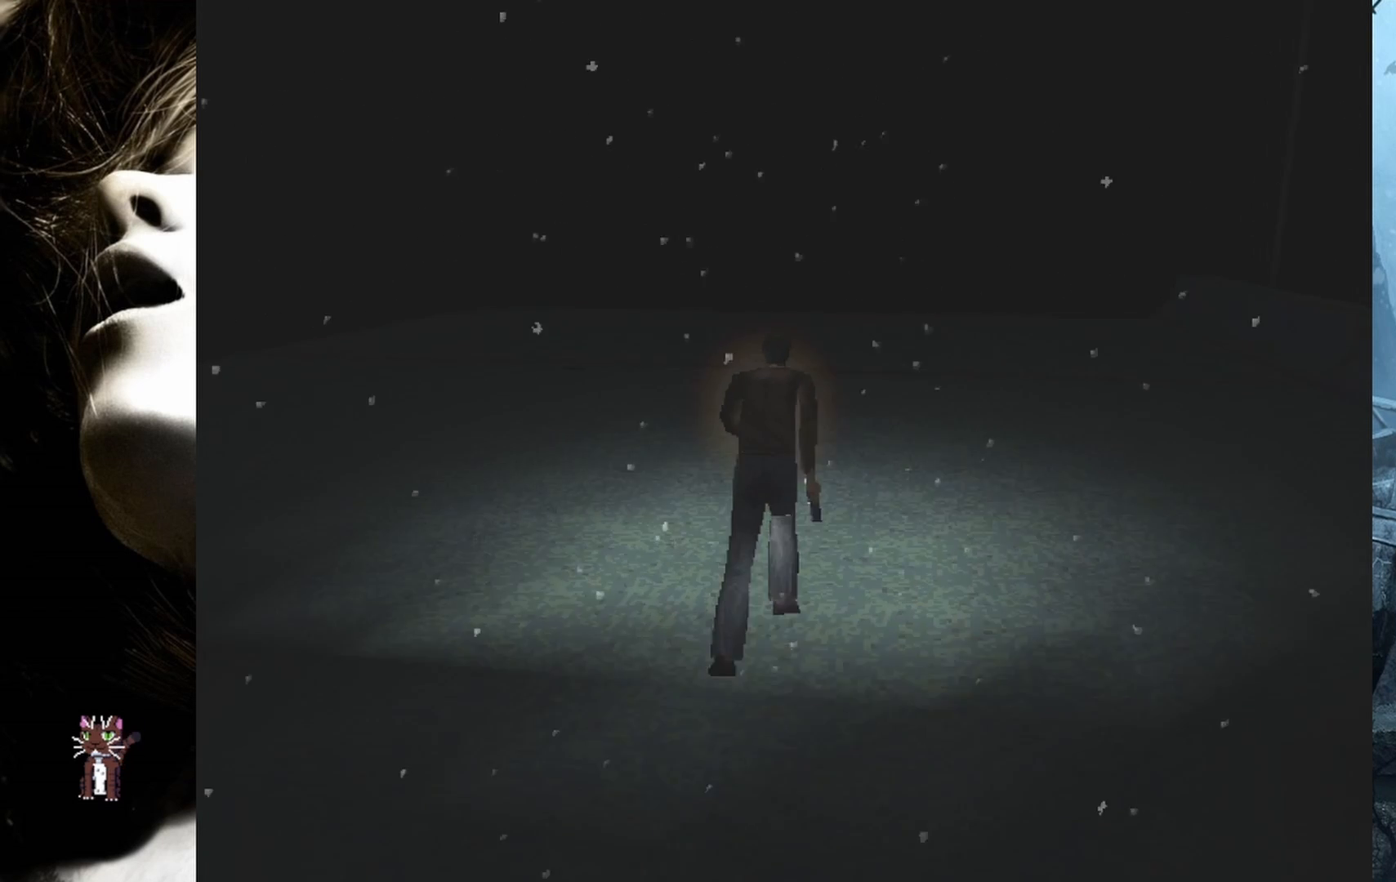
{"buttons": ["SQUARE", "DPAD_UP"], "events": []}
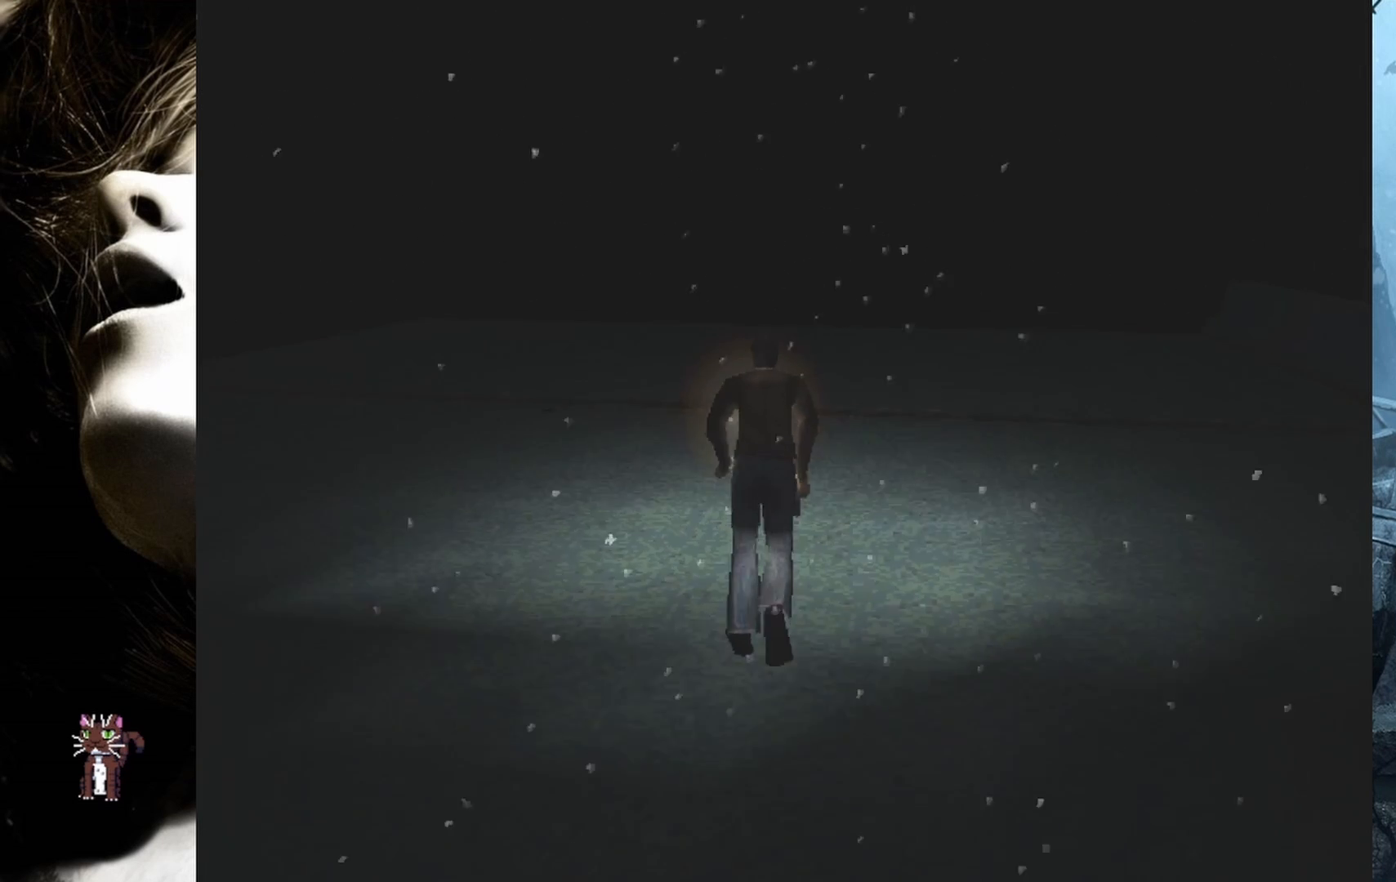
{"buttons": ["SQUARE", "DPAD_UP"], "events": []}
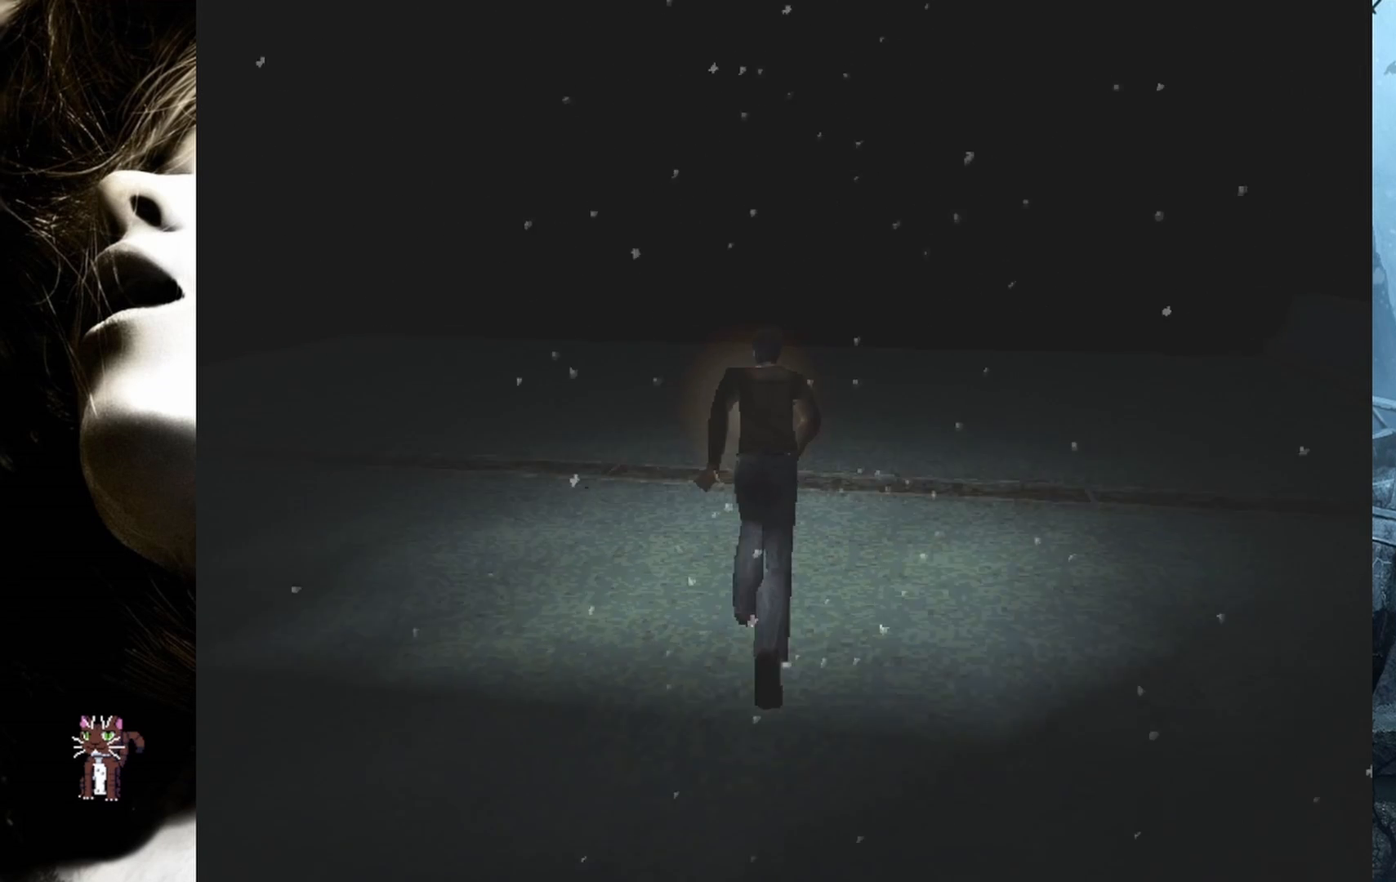
{"buttons": ["SQUARE", "DPAD_UP"], "events": []}
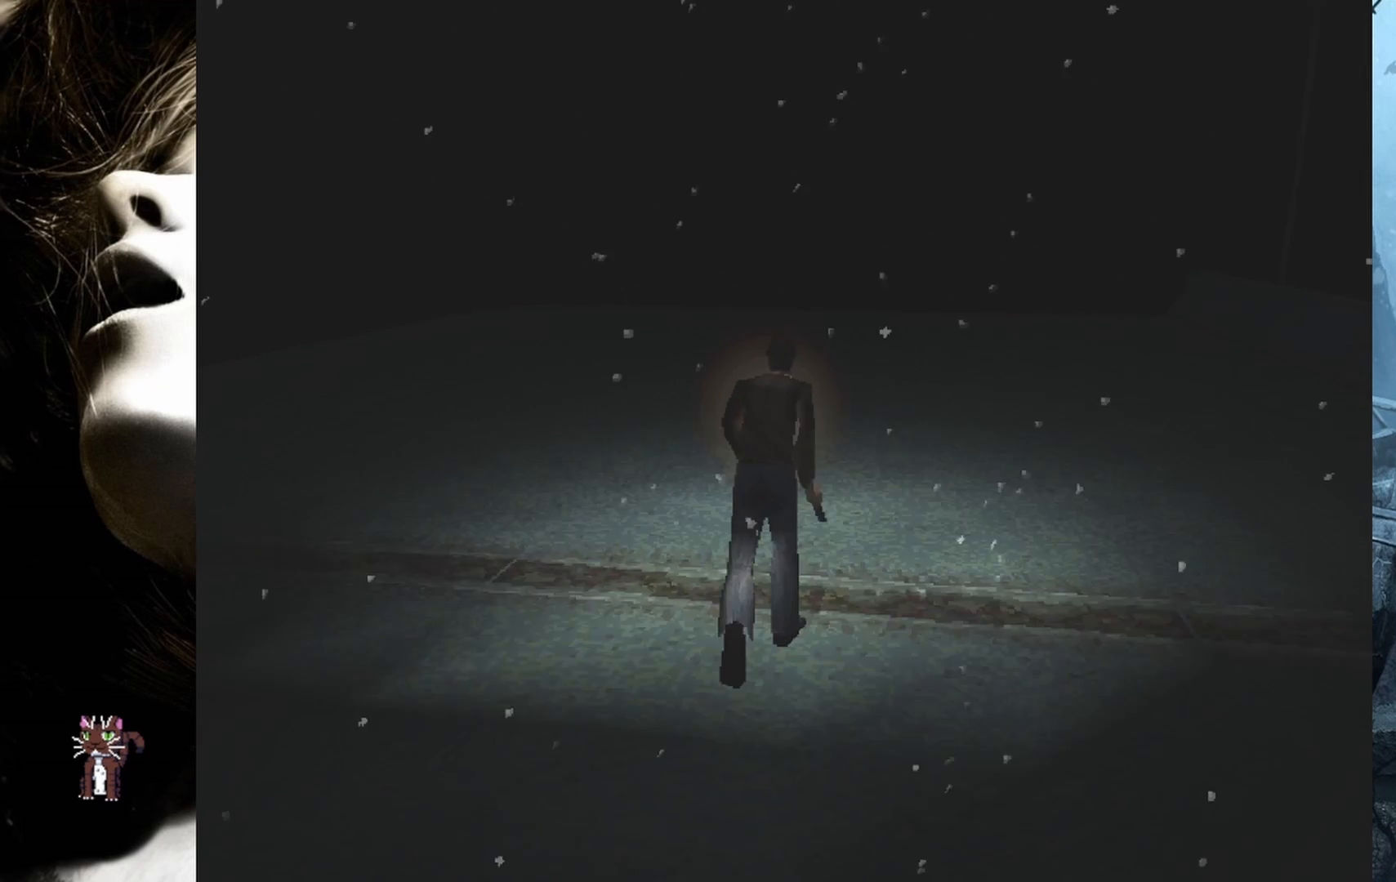
{"buttons": ["SQUARE", "DPAD_UP"], "events": []}
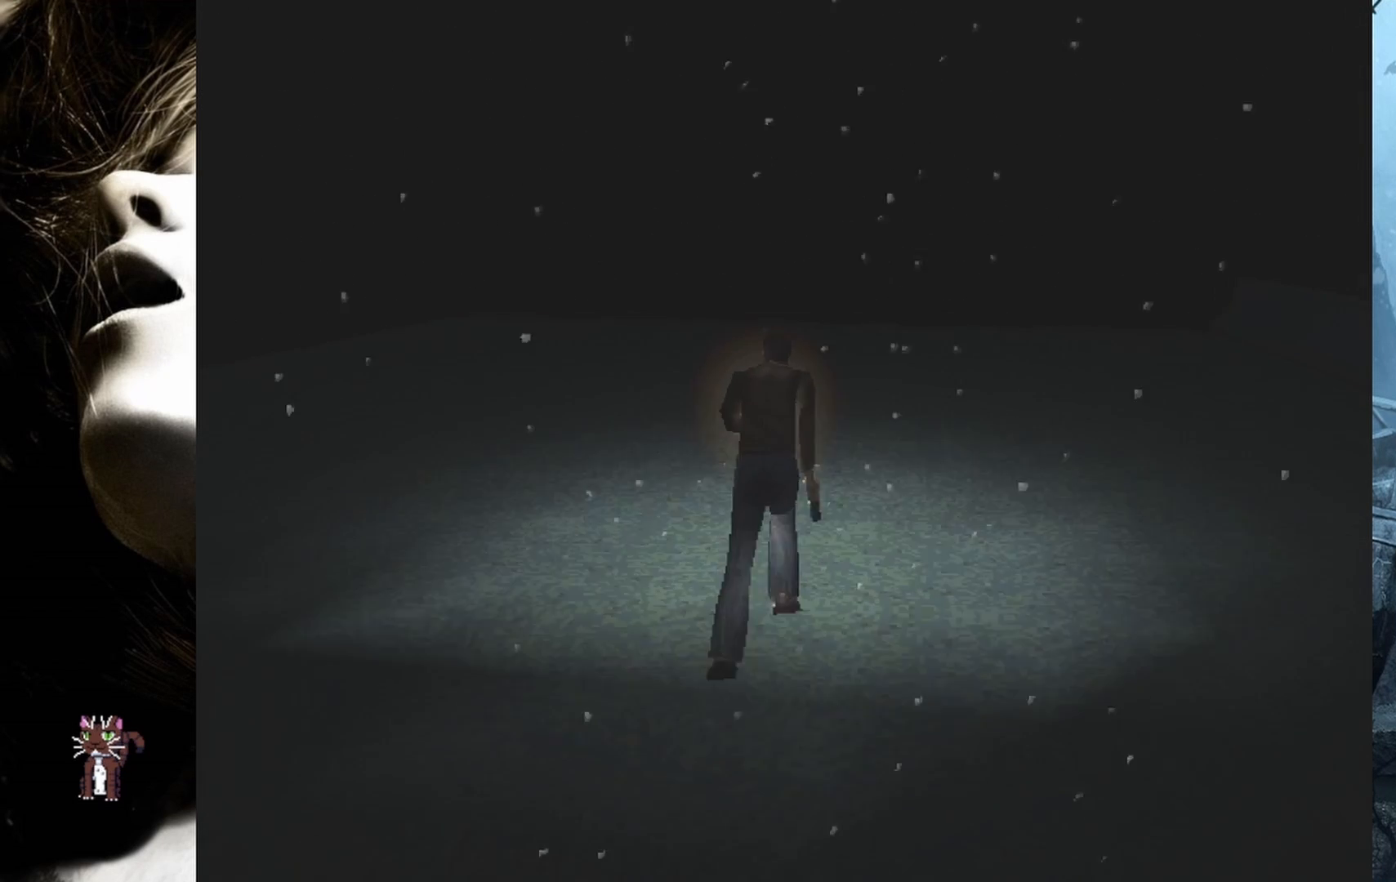
{"buttons": ["SQUARE", "DPAD_UP"], "events": []}
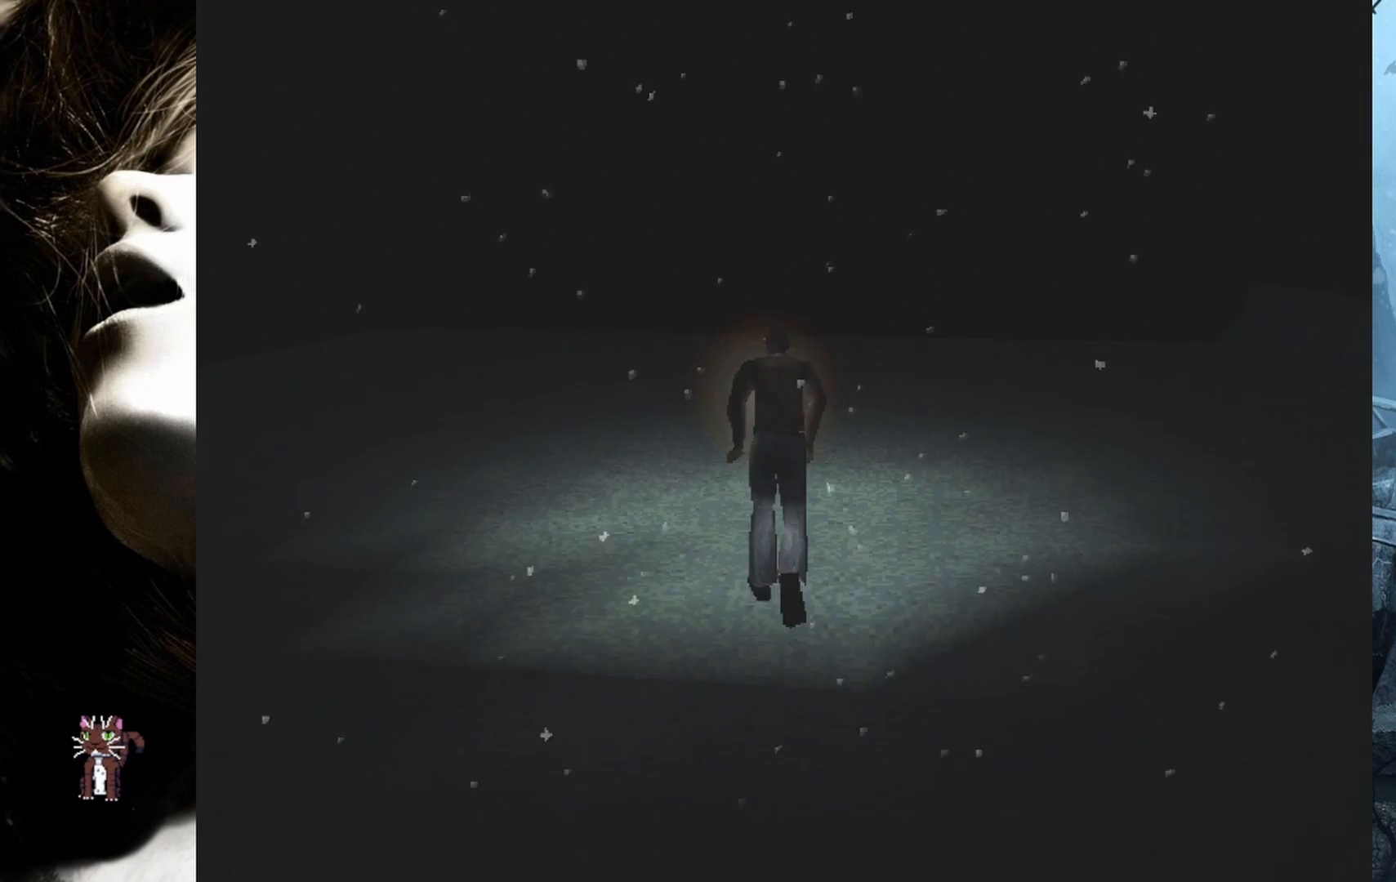
{"buttons": ["SQUARE", "DPAD_UP"], "events": []}
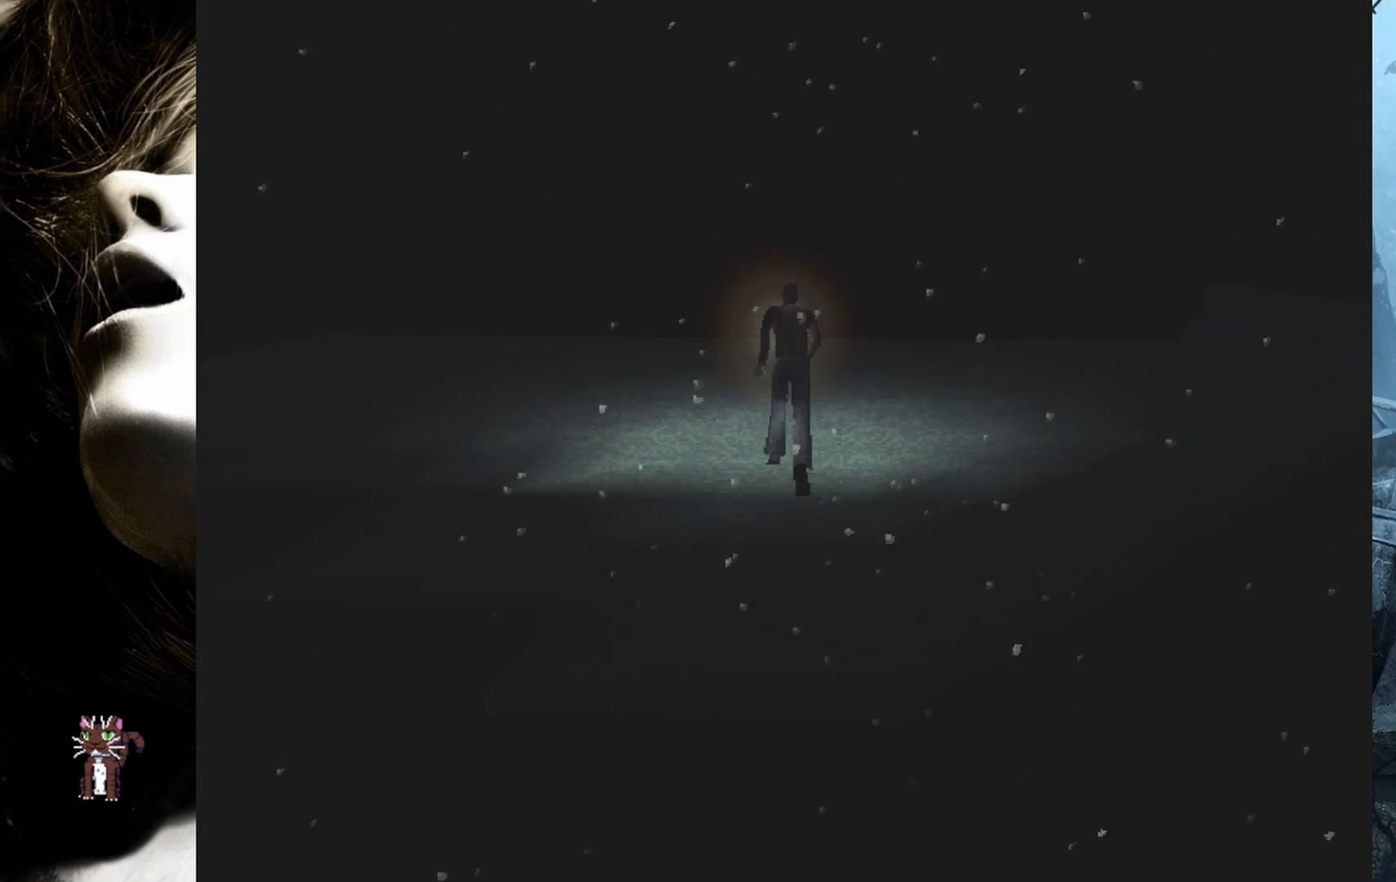
{"buttons": ["SQUARE", "DPAD_UP"], "events": []}
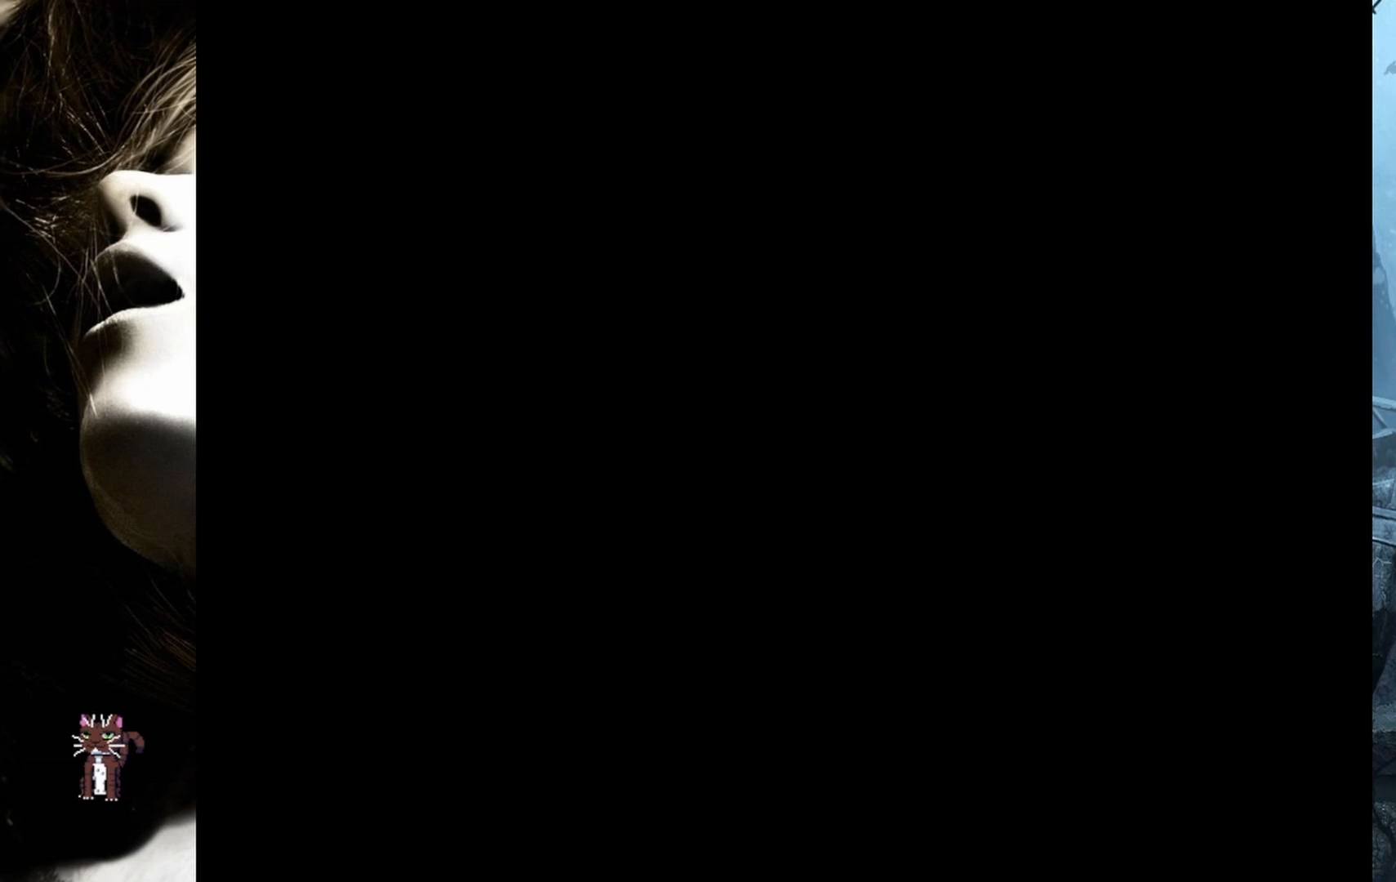
{"buttons": [], "events": [[350, "SQUARE", "up"], [367, "DPAD_UP", "up"]]}